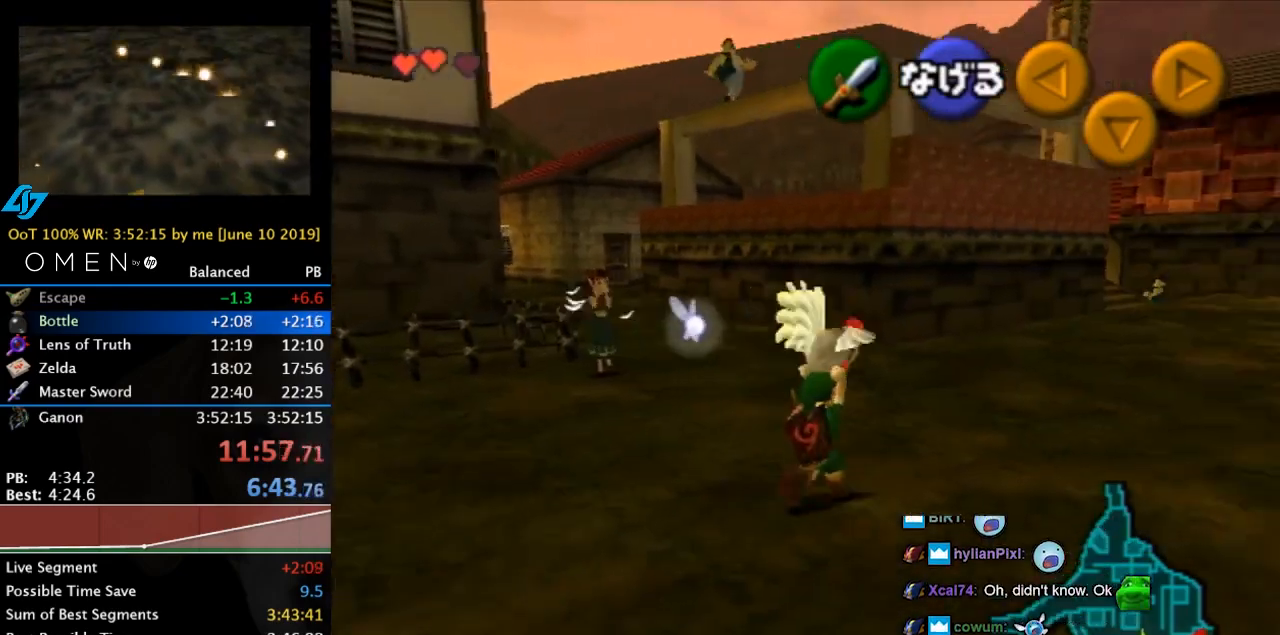
Gameplay with a controller; each line is a JSON object with the inputs held at the frame after it. "button_events" lists button changes between this image and that frame as [ms after this image, input, new state], when the widget could be followed in between (sticks are given only as held states). Not read: L3 R3 right_stick.
{"buttons": ["L1"], "left_stick": "center", "button_events": [[400, "L1", "down"]]}
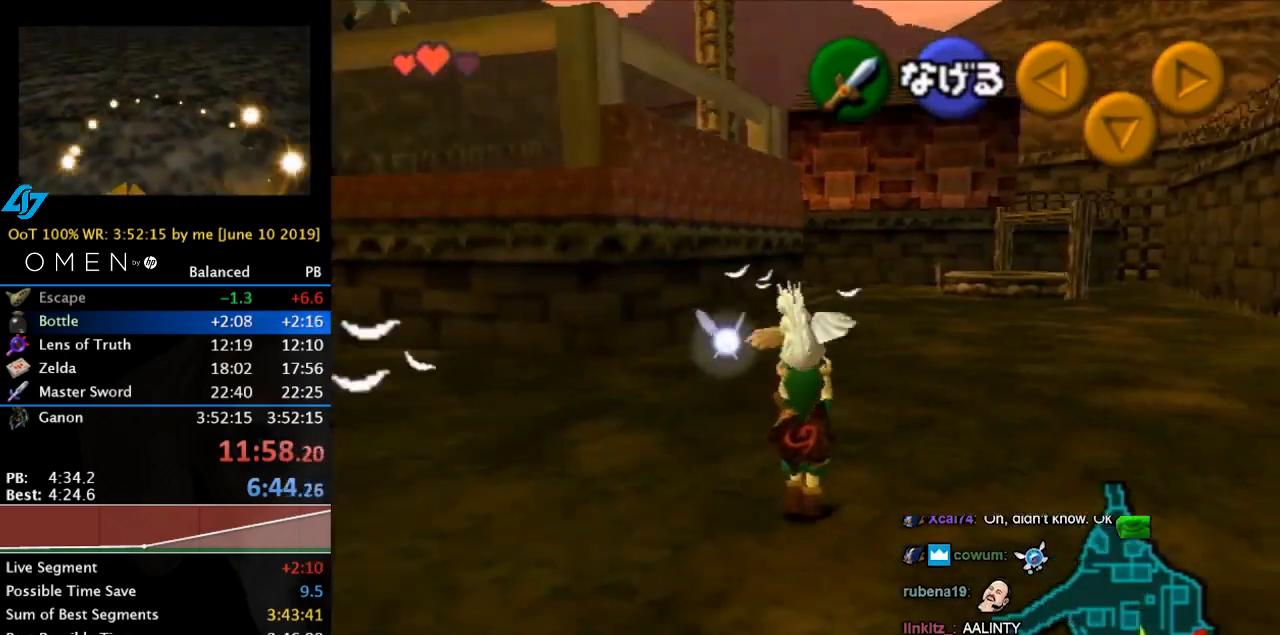
{"buttons": ["L1"], "left_stick": "down-left", "button_events": [[233, "R1", "down"], [333, "R1", "up"]]}
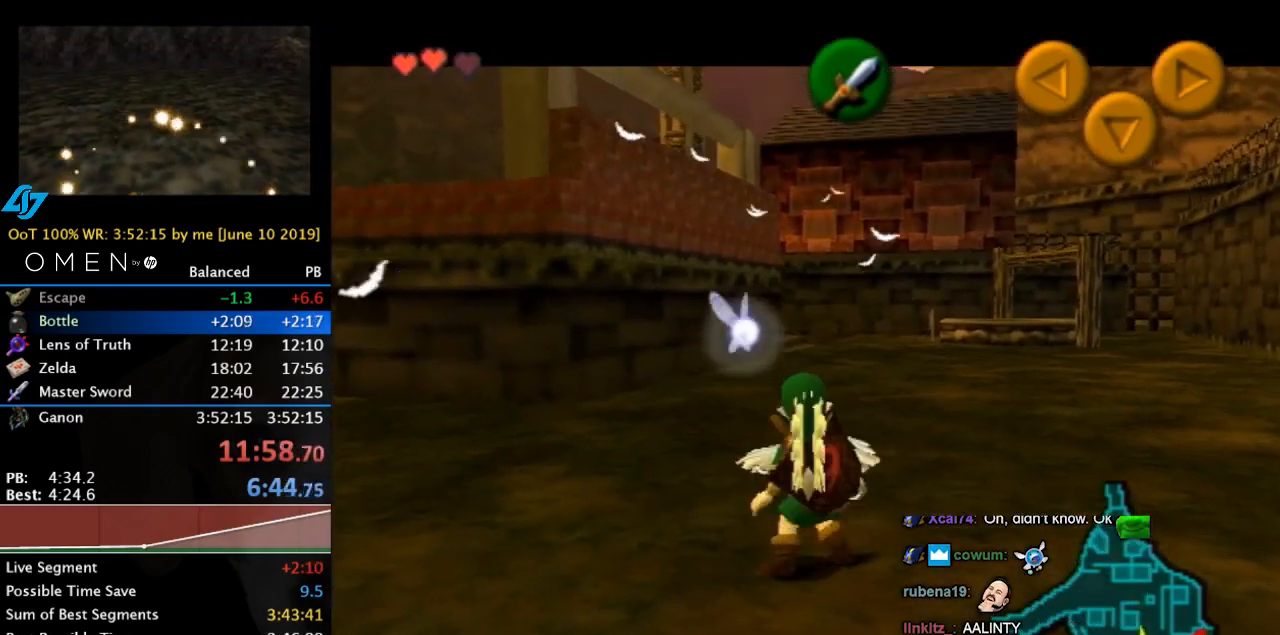
{"buttons": [], "left_stick": "up", "button_events": [[500, "L1", "up"]]}
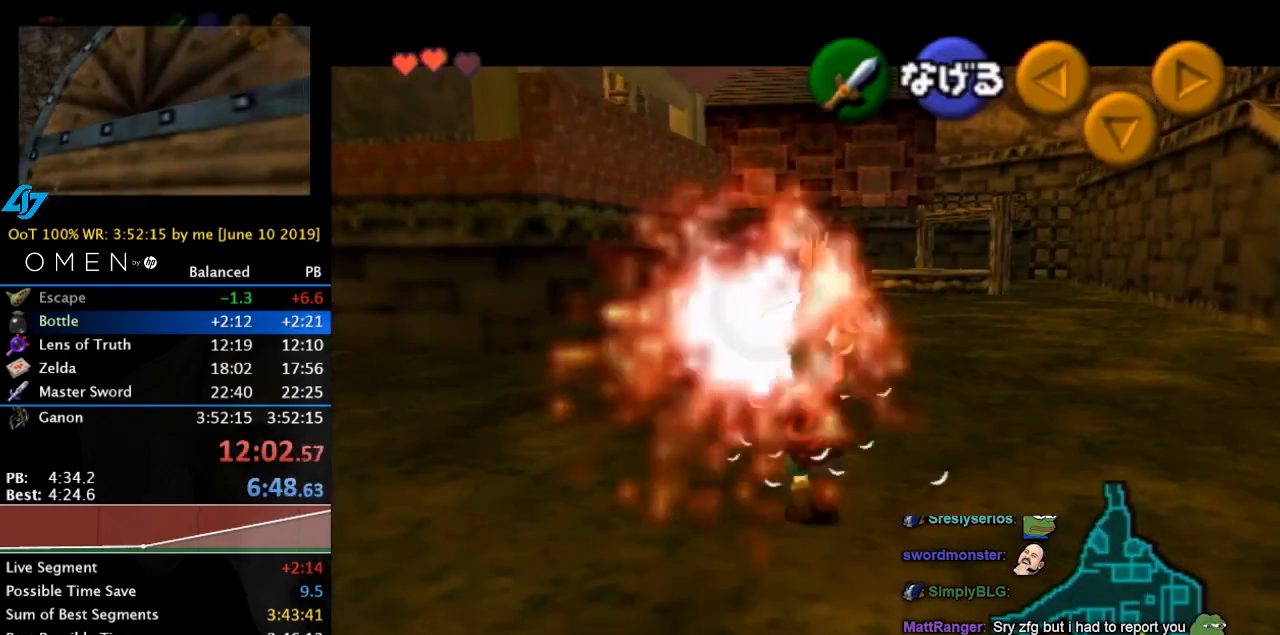
{"buttons": [], "left_stick": "up-left", "button_events": []}
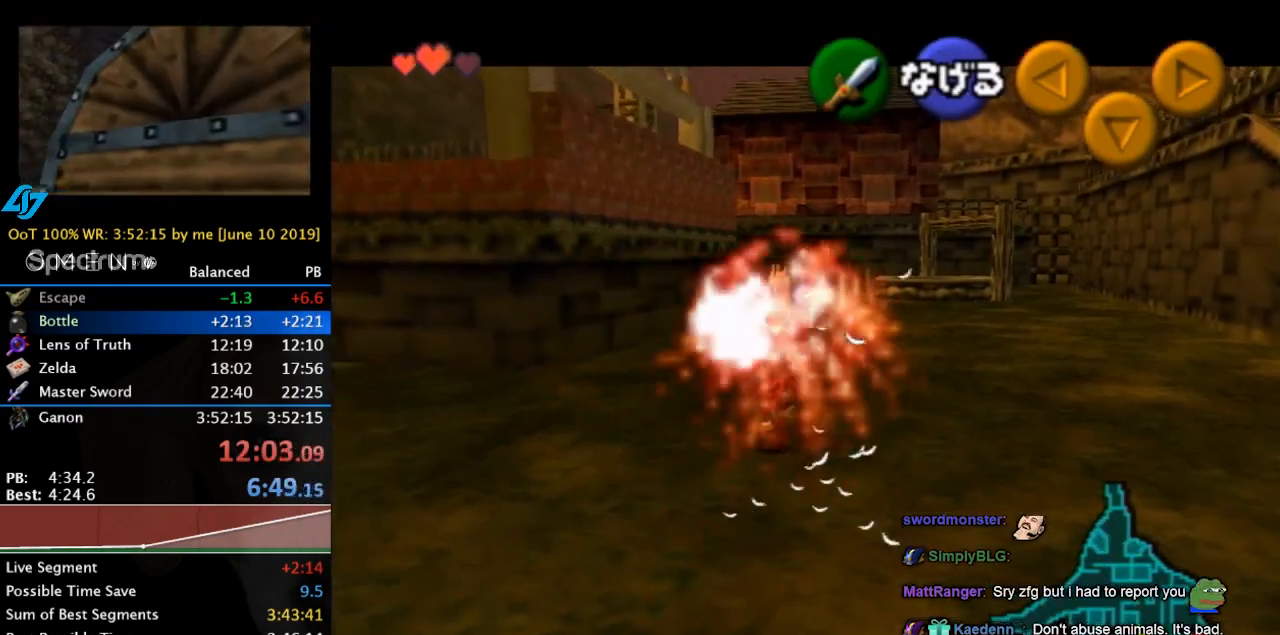
{"buttons": [], "left_stick": "center", "button_events": []}
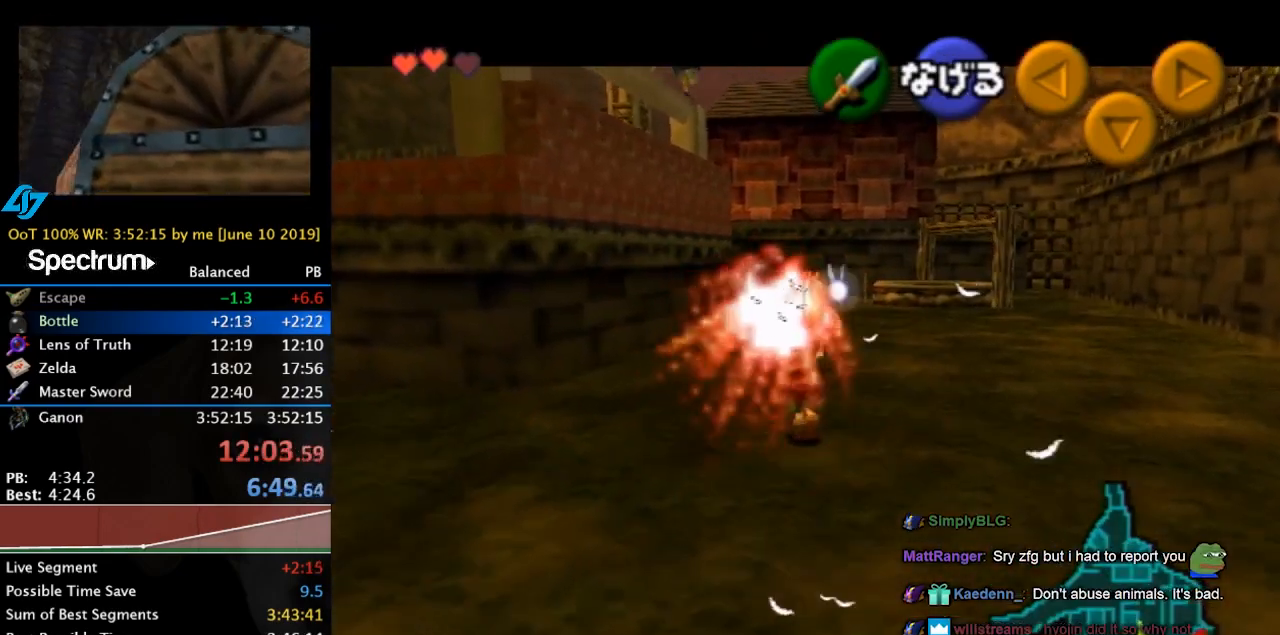
{"buttons": [], "left_stick": "down-left", "button_events": [[233, "L1", "down"], [433, "L1", "up"]]}
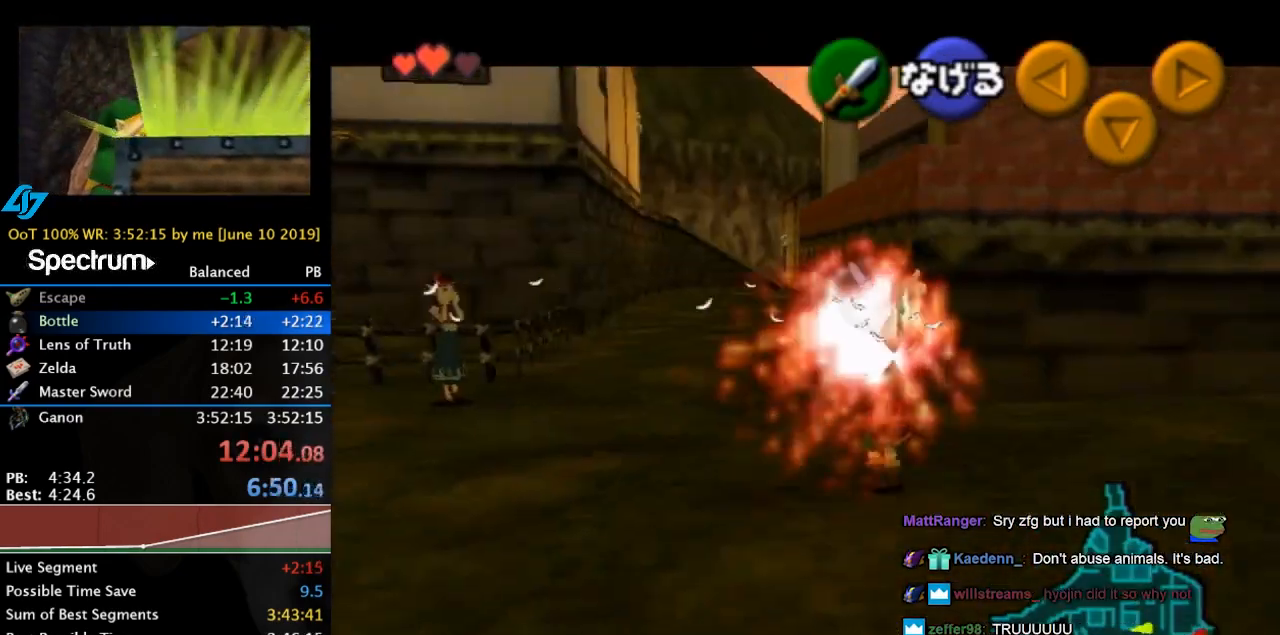
{"buttons": ["L1"], "left_stick": "down-left", "button_events": [[433, "L1", "down"]]}
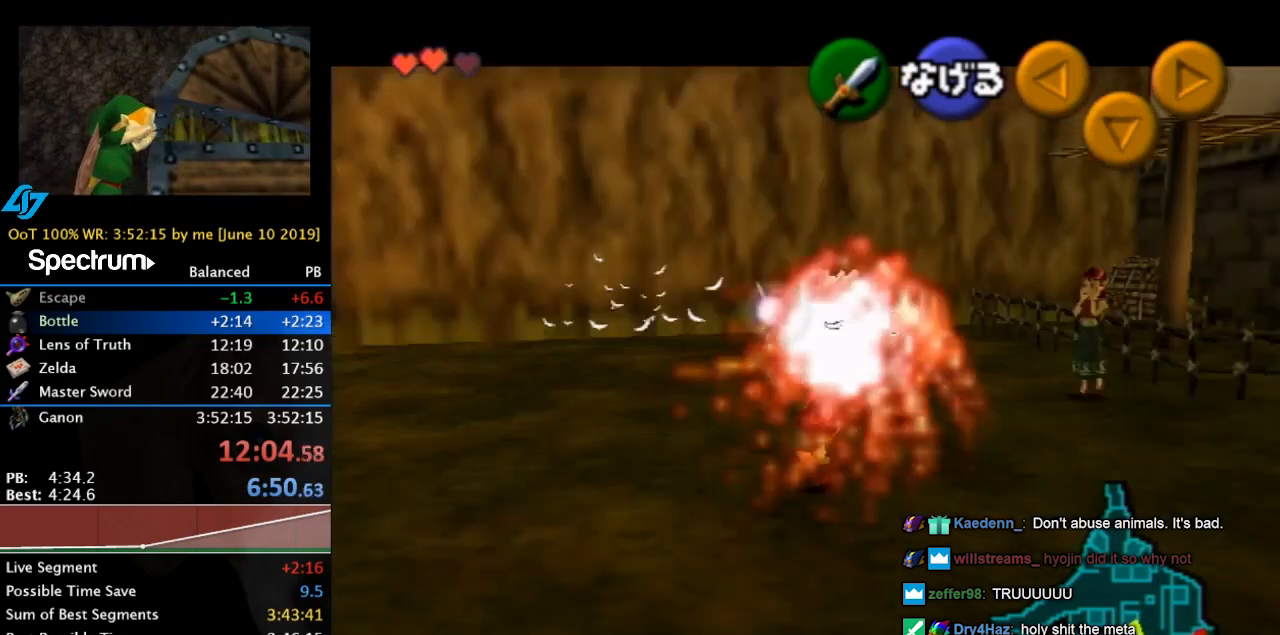
{"buttons": [], "left_stick": "down", "button_events": [[100, "L1", "up"]]}
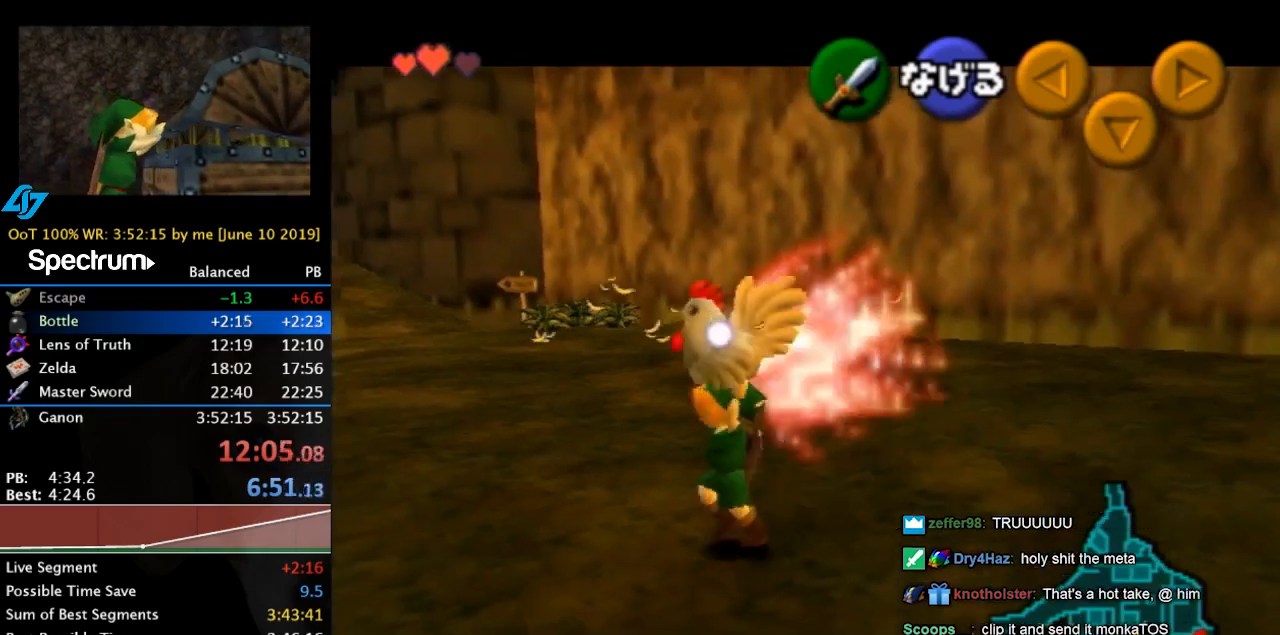
{"buttons": [], "left_stick": "down", "button_events": [[67, "L1", "down"], [200, "L1", "up"]]}
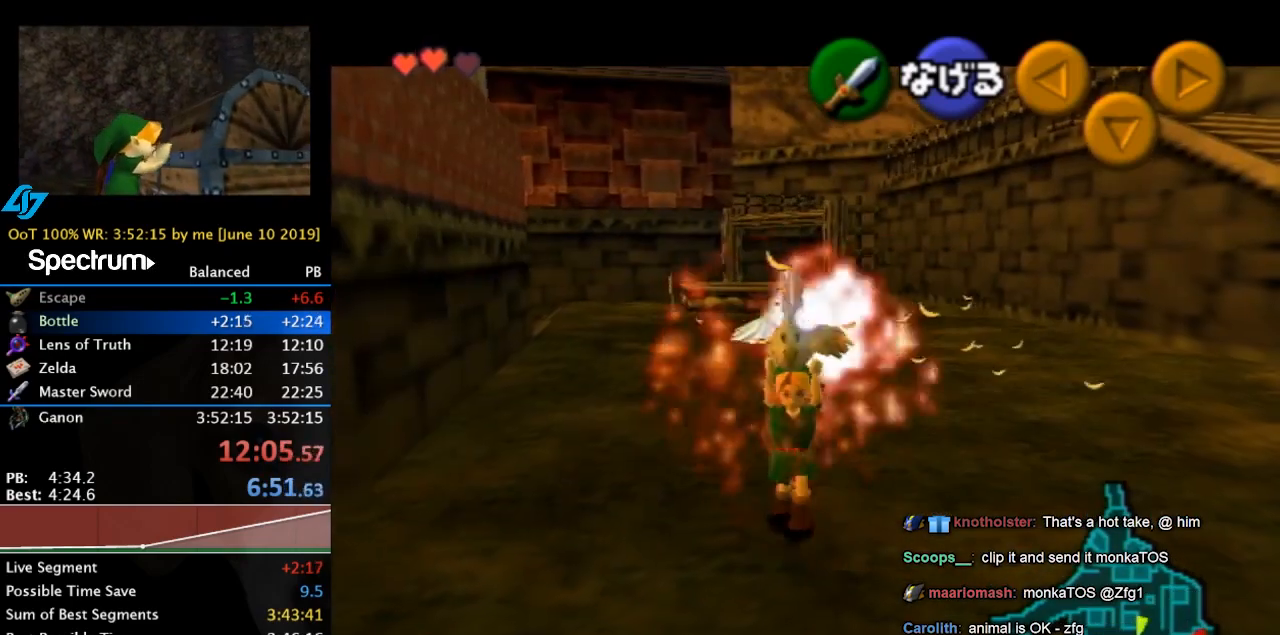
{"buttons": [], "left_stick": "down", "button_events": [[200, "L1", "down"], [367, "L1", "up"]]}
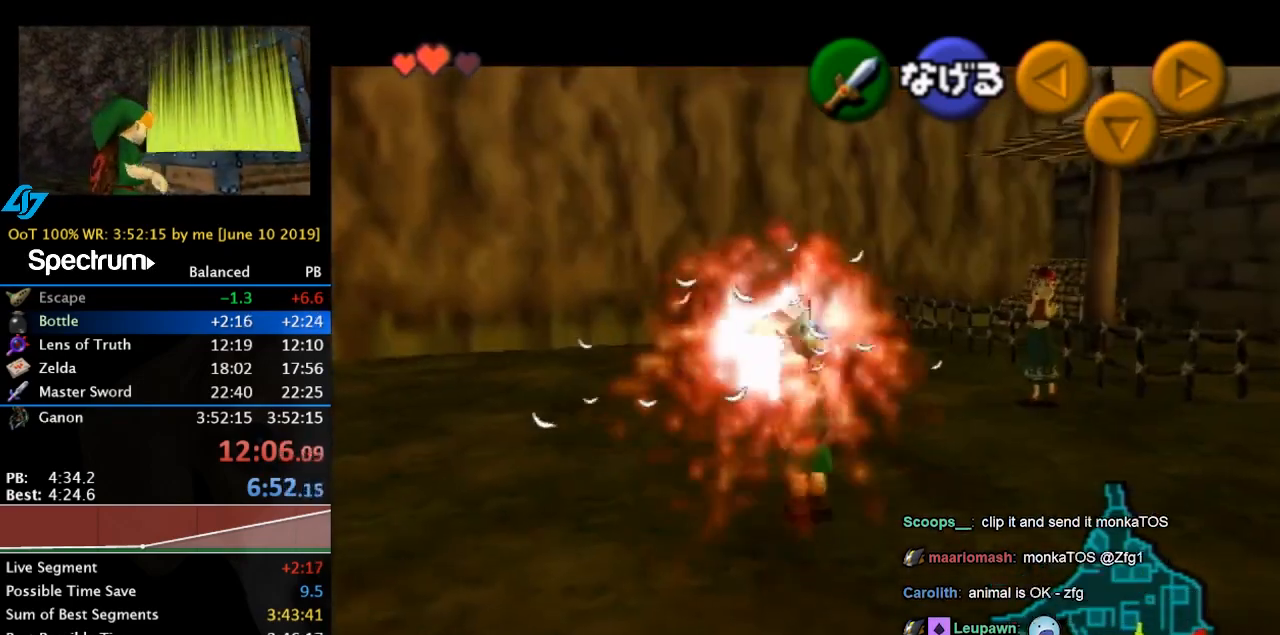
{"buttons": [], "left_stick": "down-right", "button_events": [[300, "L1", "down"], [467, "L1", "up"]]}
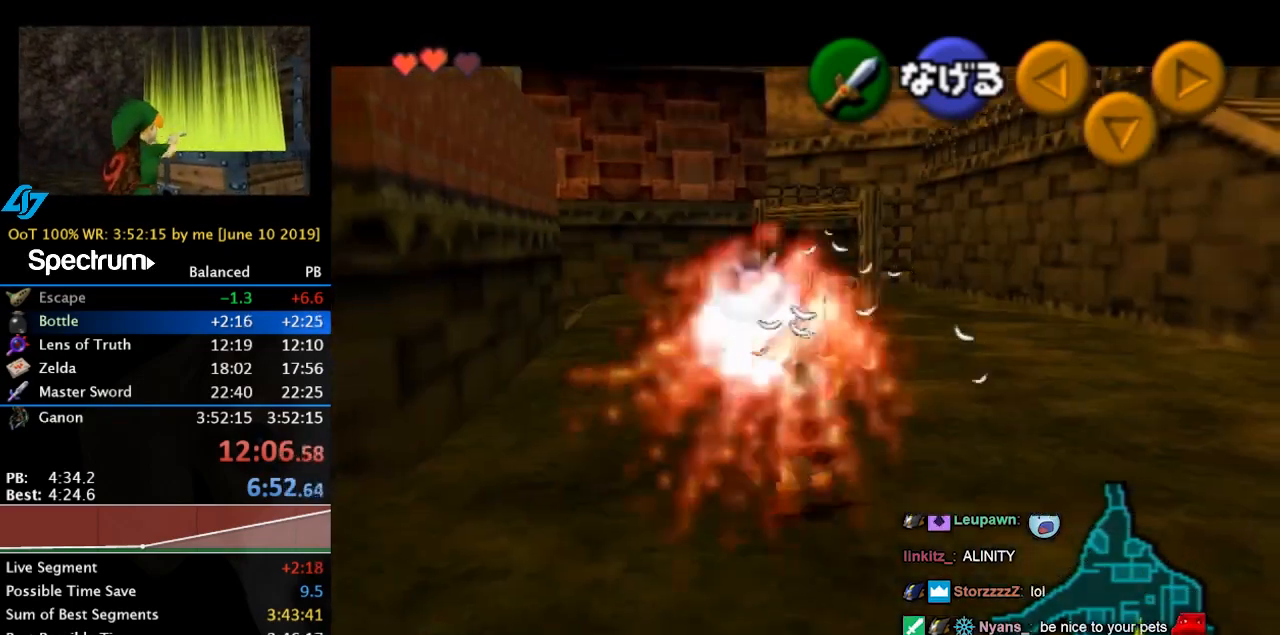
{"buttons": [], "left_stick": "up-right", "button_events": []}
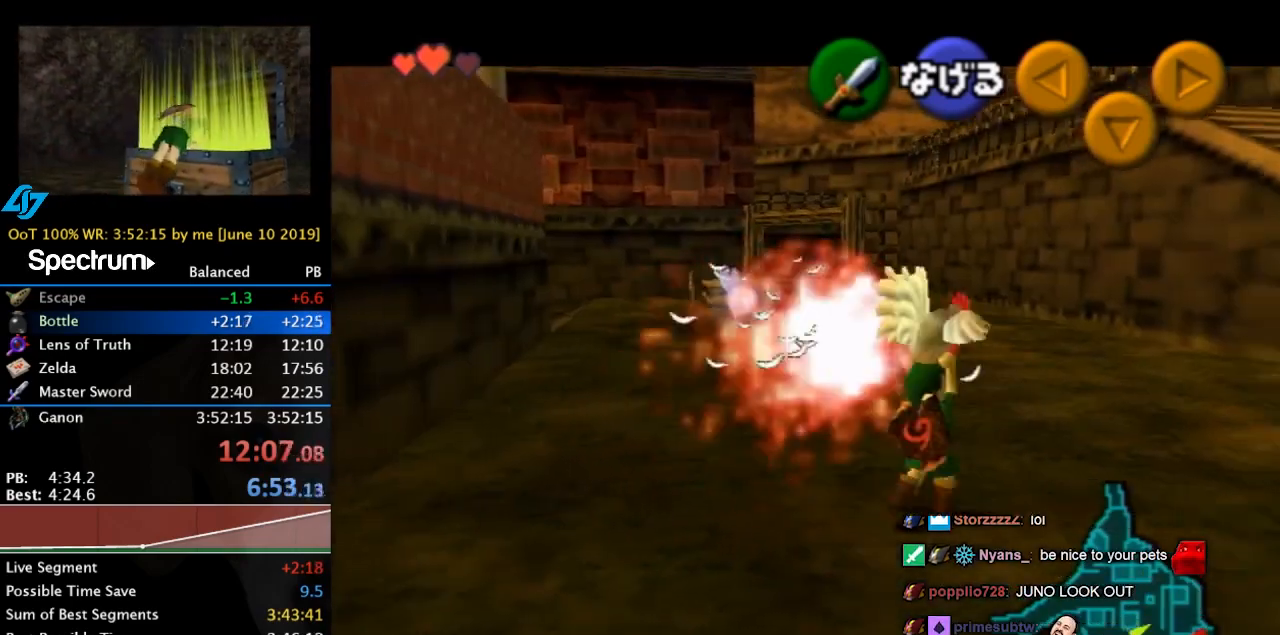
{"buttons": [], "left_stick": "up-left", "button_events": []}
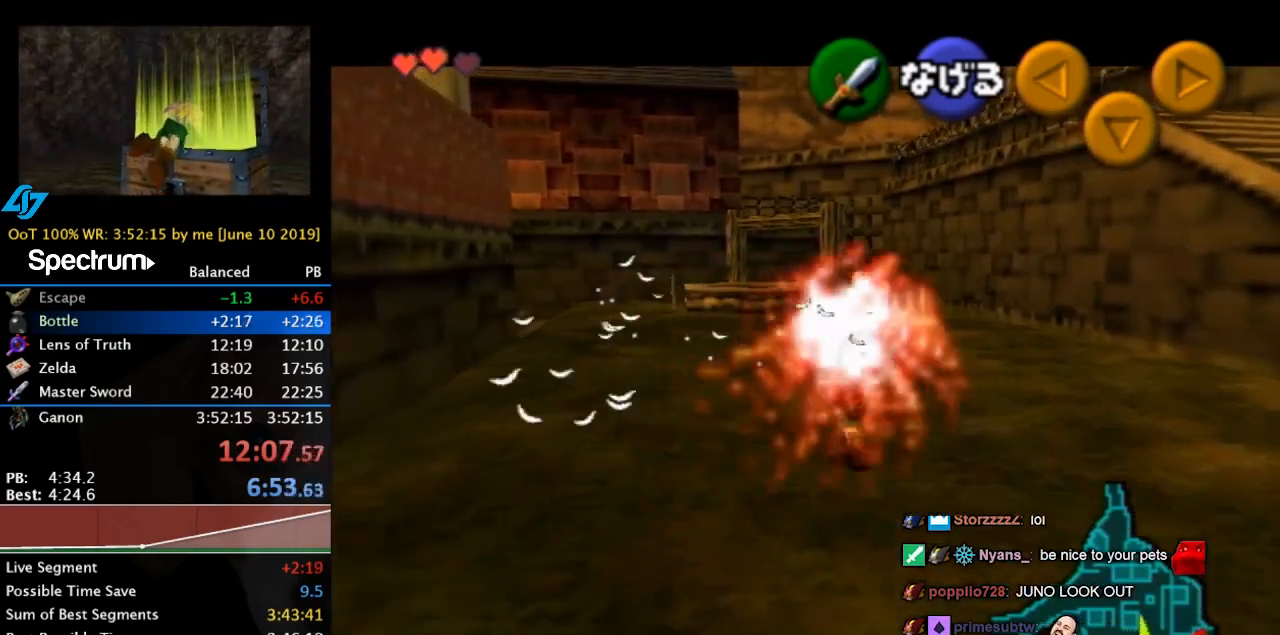
{"buttons": [], "left_stick": "down", "button_events": []}
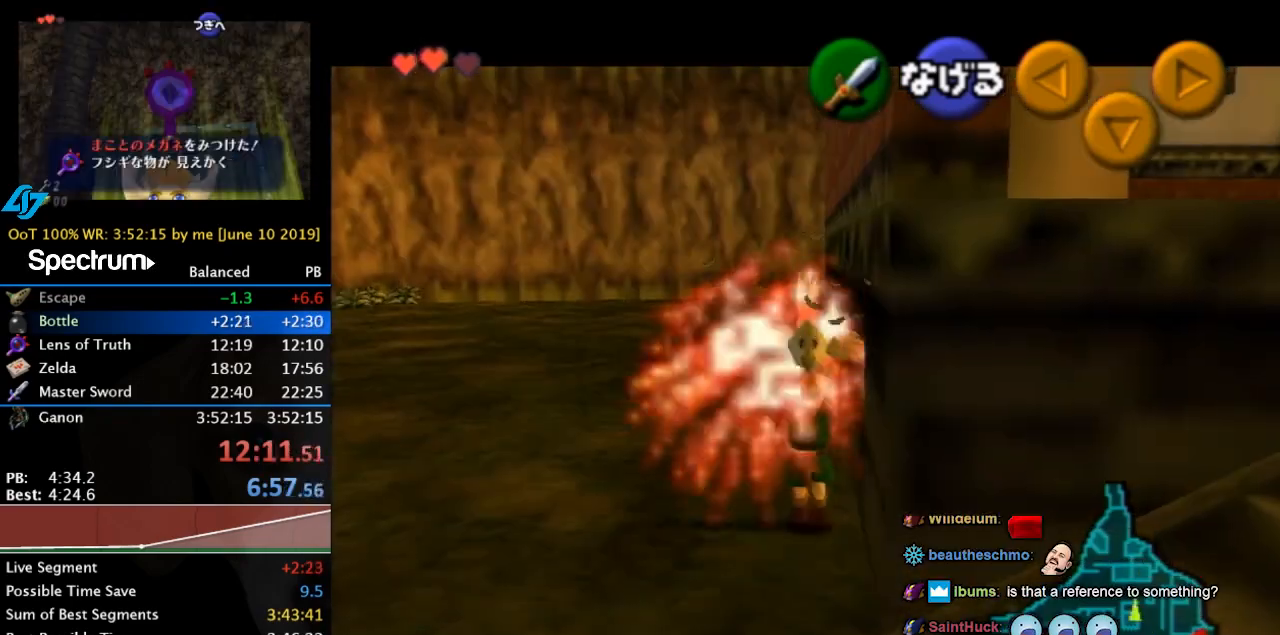
{"buttons": [], "left_stick": "center", "button_events": []}
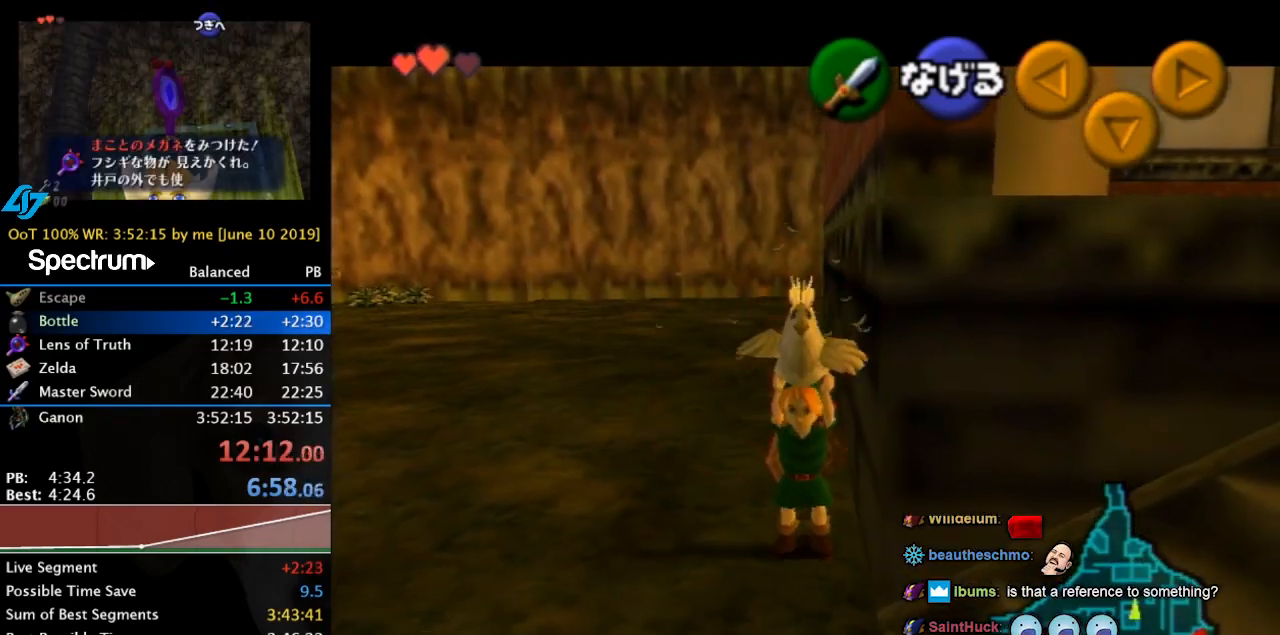
{"buttons": ["L1"], "left_stick": "center", "button_events": [[467, "L1", "down"]]}
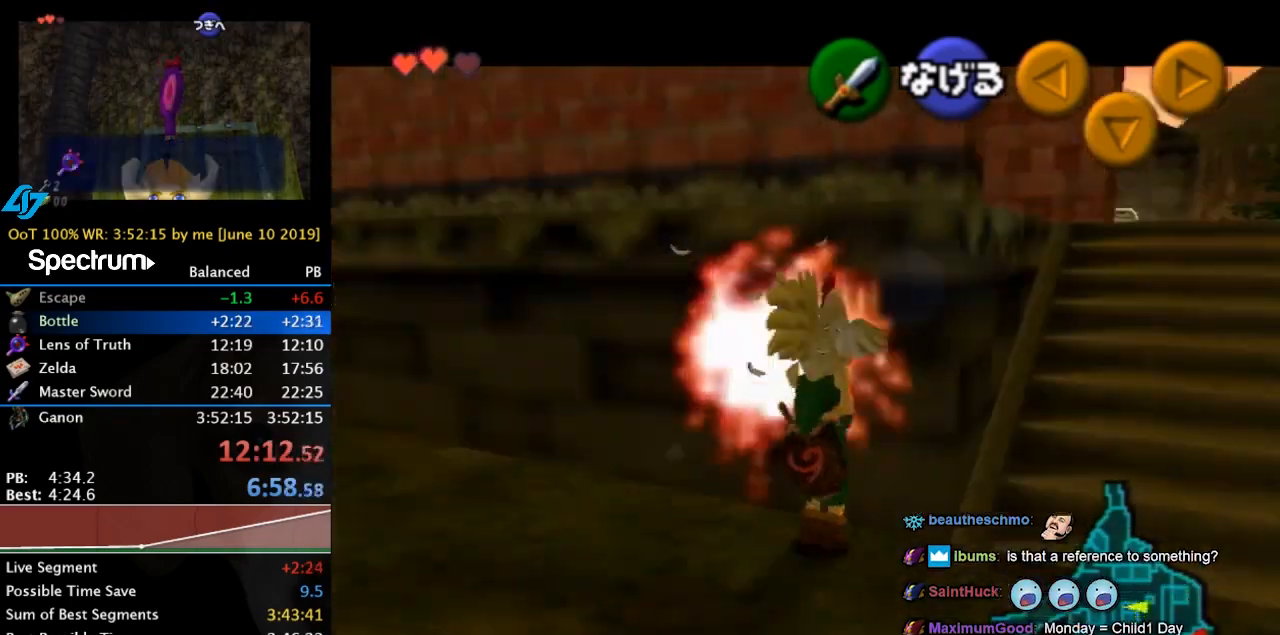
{"buttons": [], "left_stick": "center", "button_events": [[133, "L1", "up"]]}
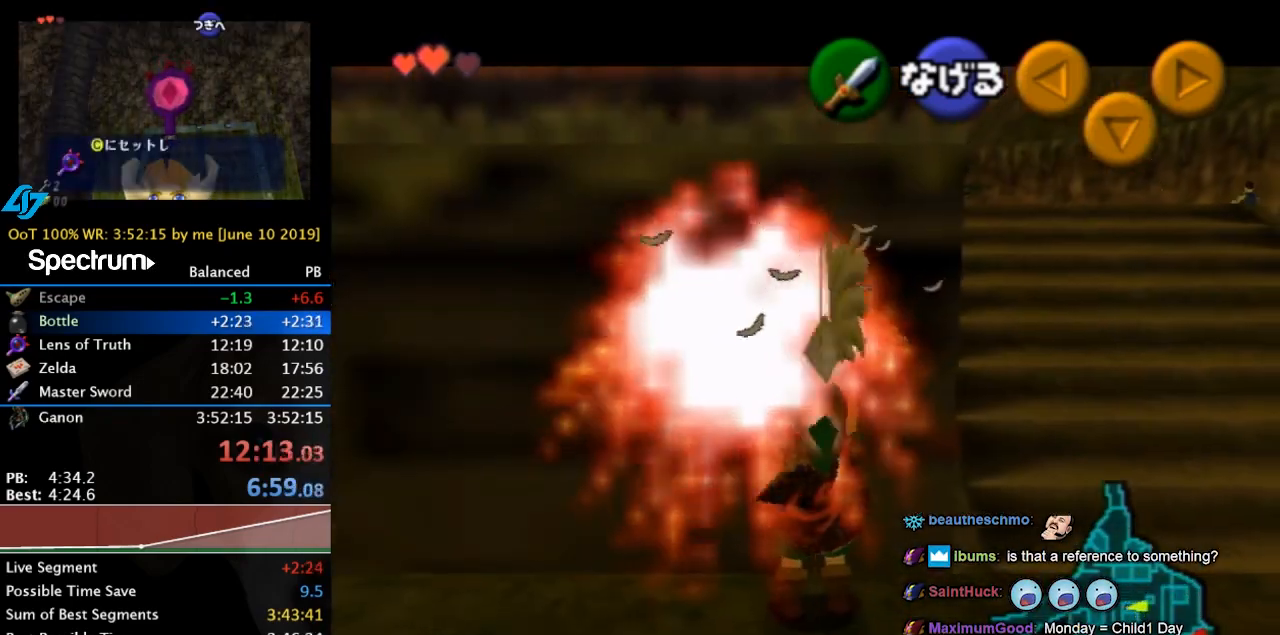
{"buttons": [], "left_stick": "center", "button_events": [[367, "L1", "down"], [500, "L1", "up"]]}
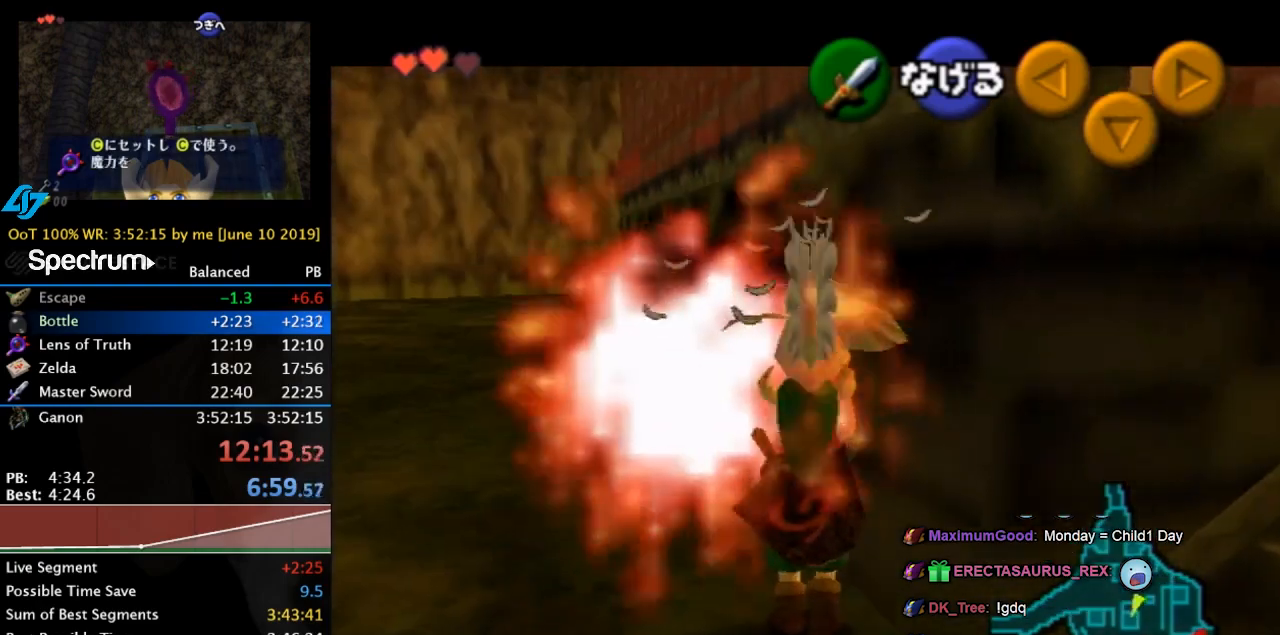
{"buttons": ["L1"], "left_stick": "center", "button_events": [[433, "L1", "down"]]}
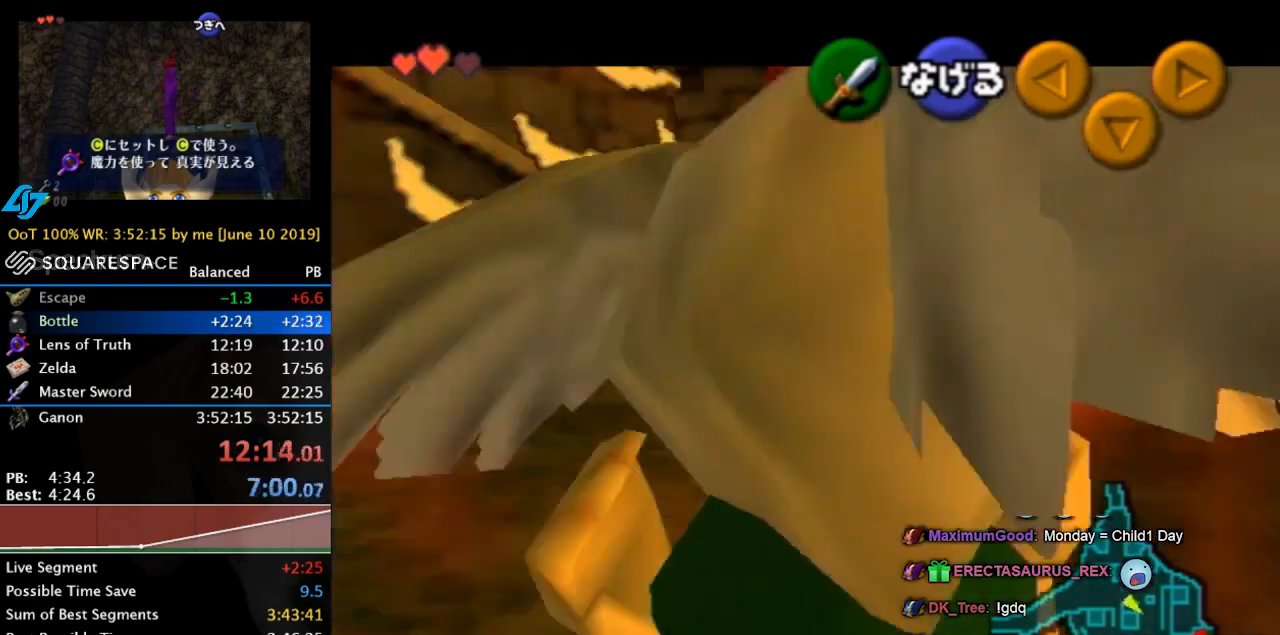
{"buttons": [], "left_stick": "center", "button_events": [[67, "L1", "up"]]}
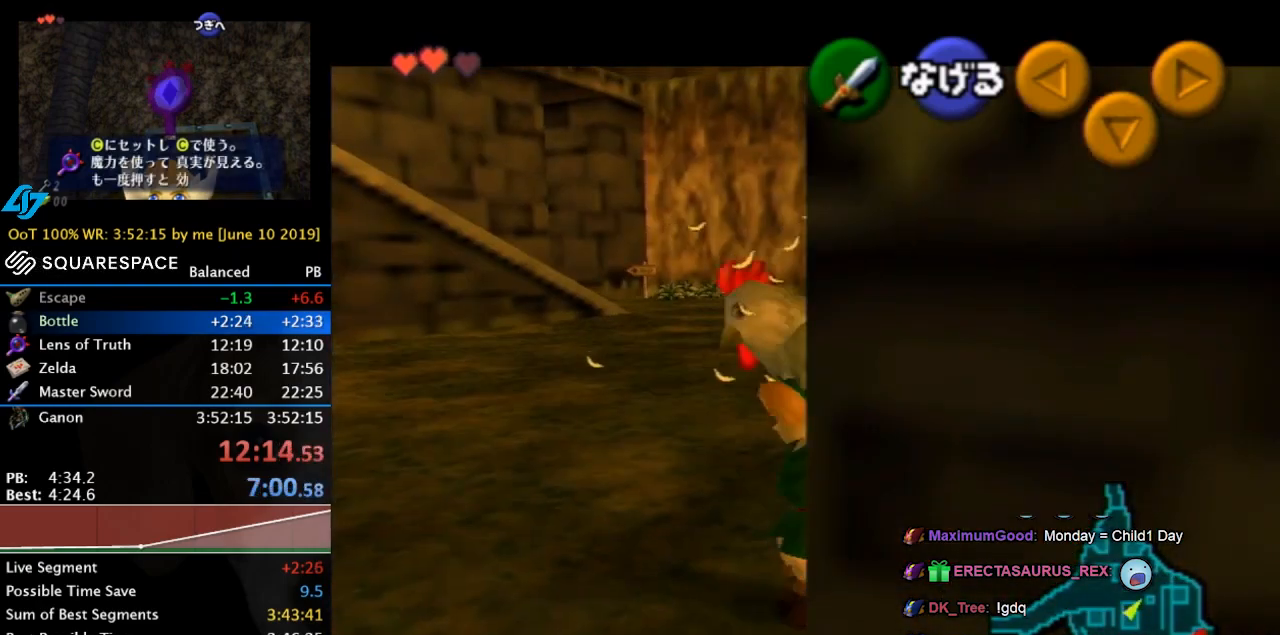
{"buttons": ["L1"], "left_stick": "down-right", "button_events": [[267, "L1", "down"]]}
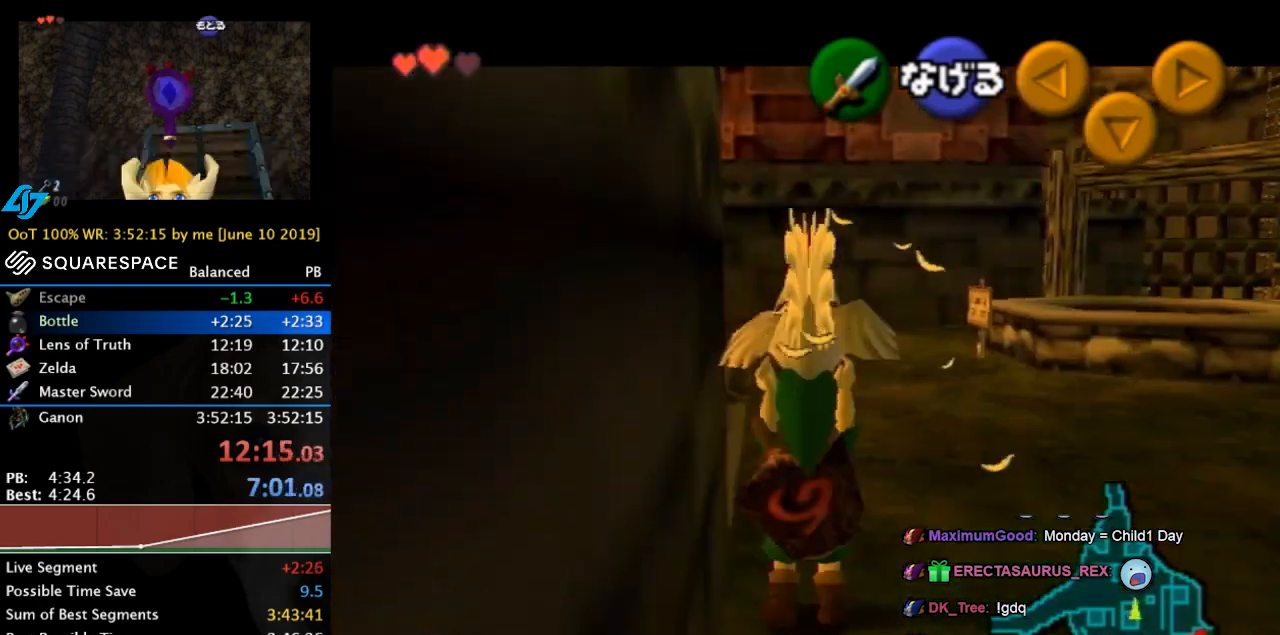
{"buttons": ["L1"], "left_stick": "down-right", "button_events": []}
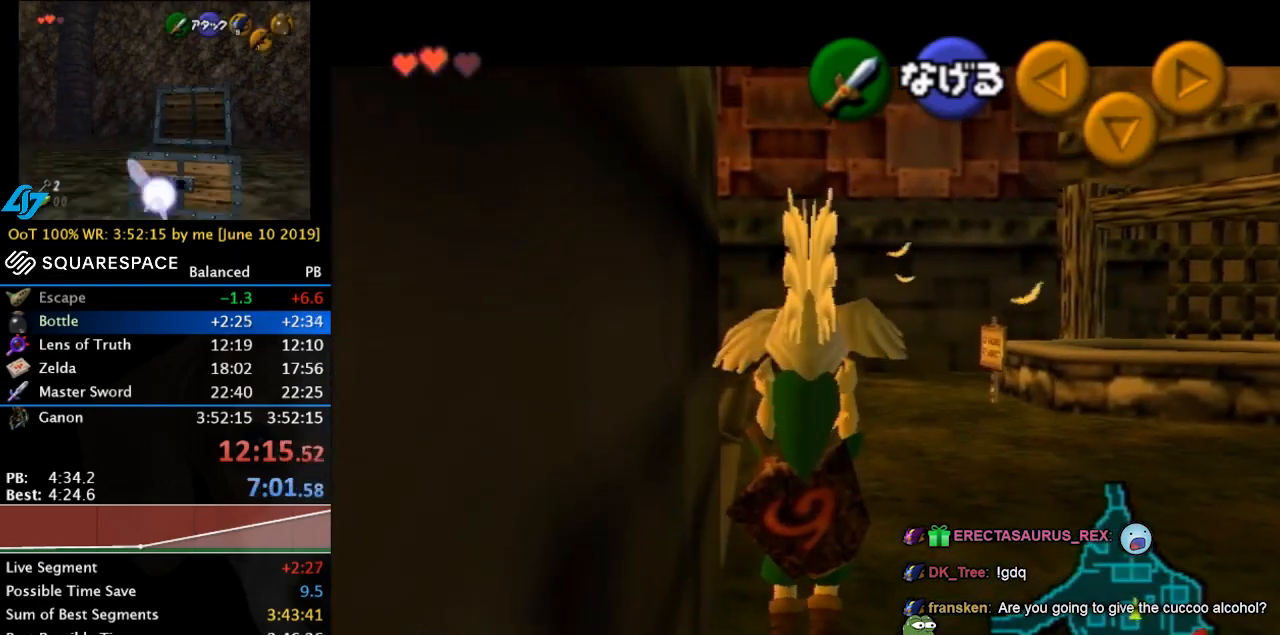
{"buttons": [], "left_stick": "up", "button_events": [[33, "L1", "up"]]}
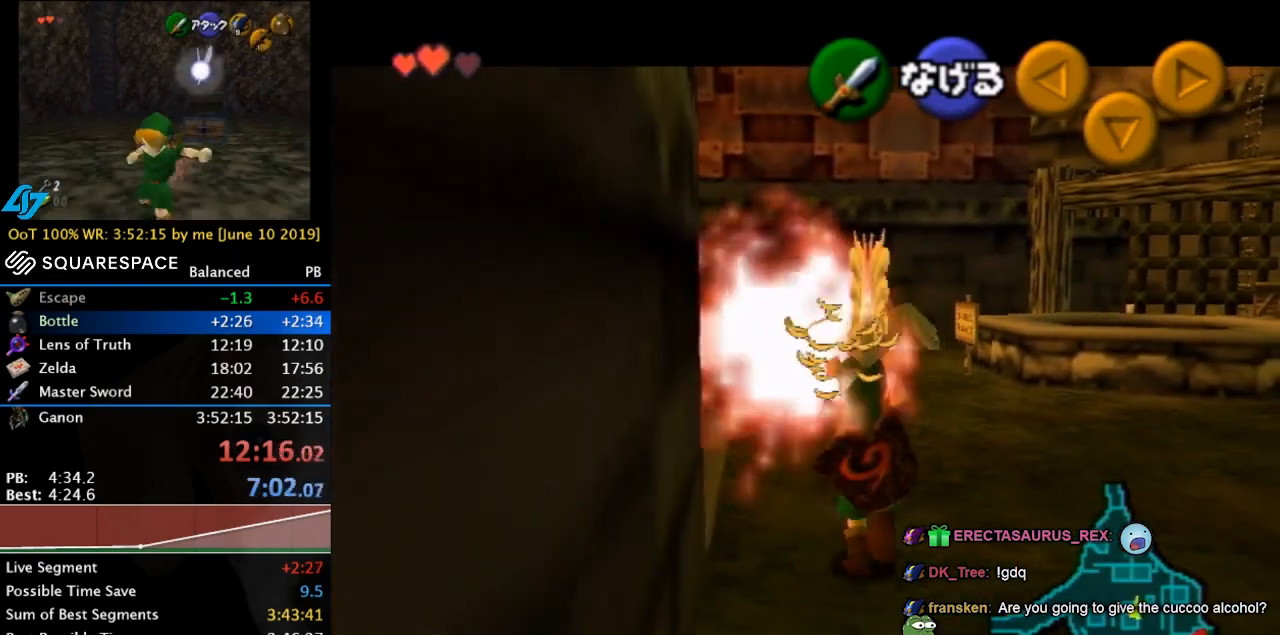
{"buttons": [], "left_stick": "up", "button_events": []}
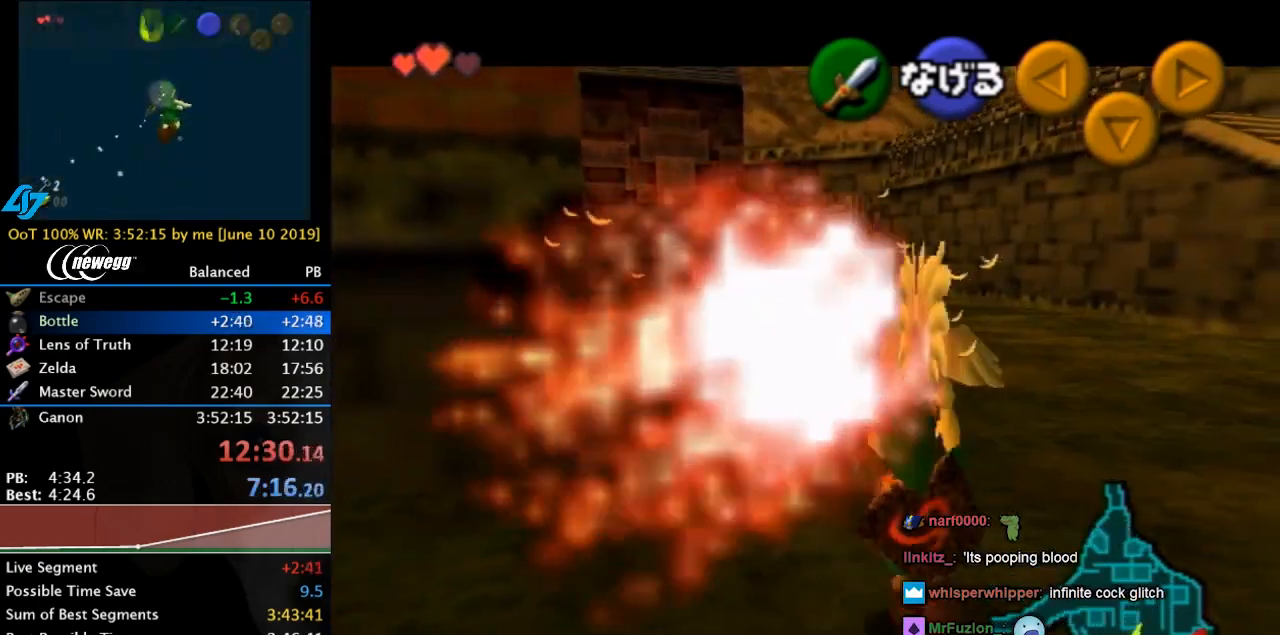
{"buttons": [], "left_stick": "down-left", "button_events": [[67, "L1", "down"], [500, "L1", "up"]]}
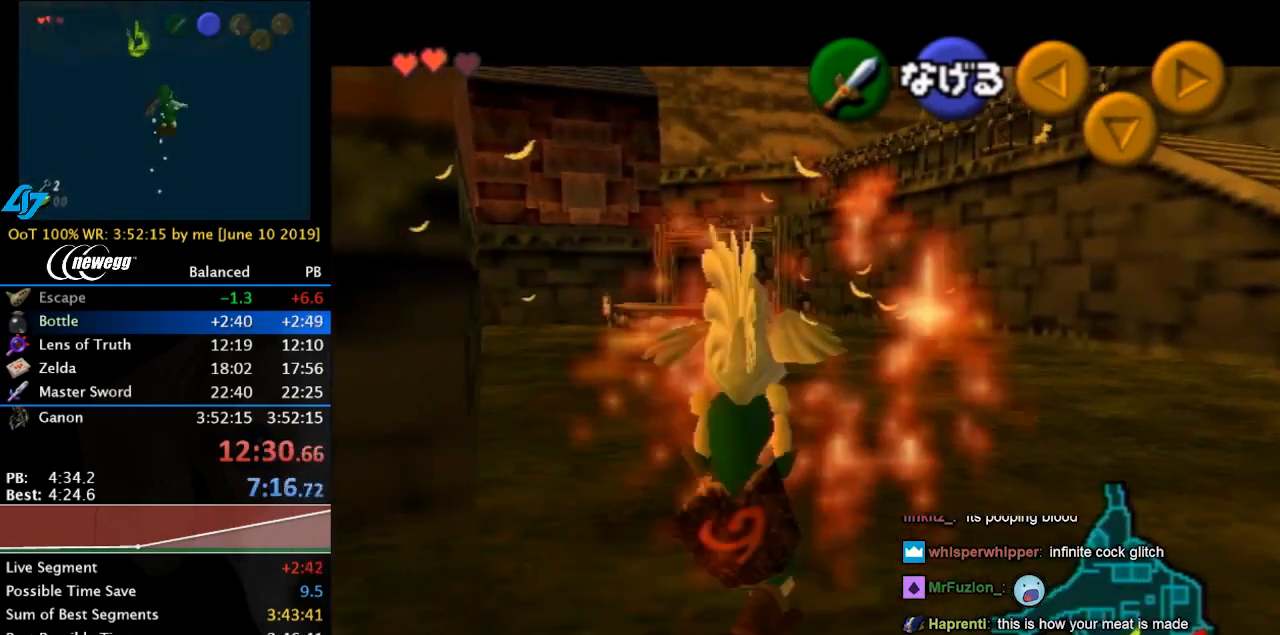
{"buttons": [], "left_stick": "up-right", "button_events": []}
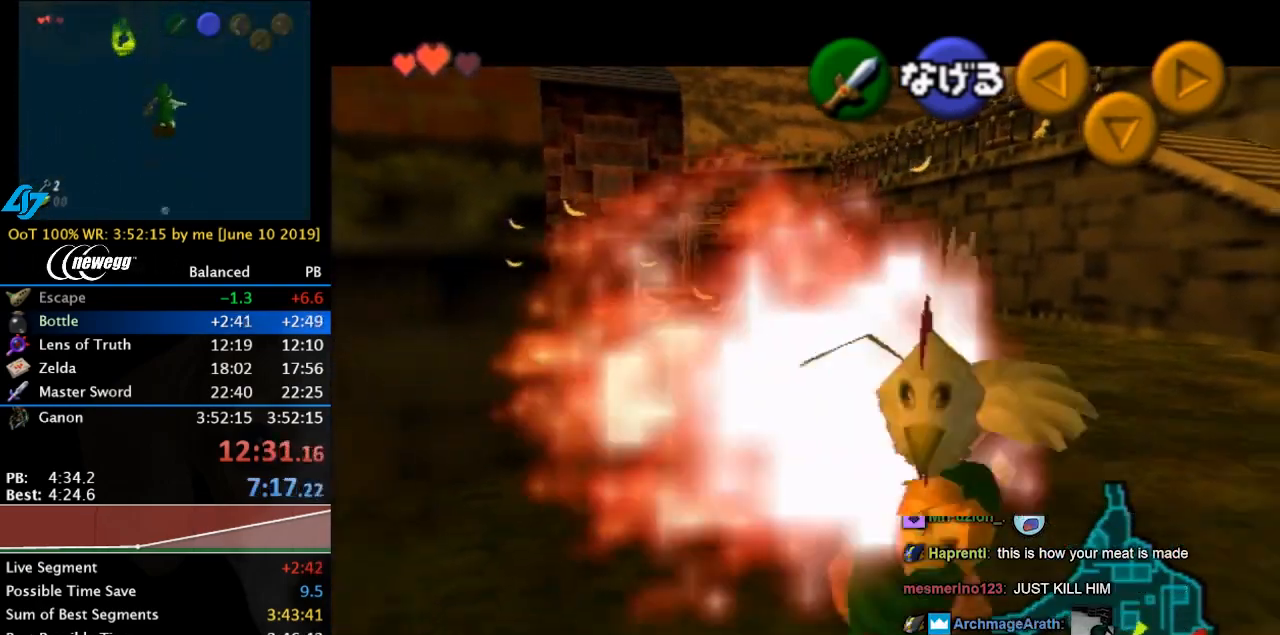
{"buttons": [], "left_stick": "down-left", "button_events": []}